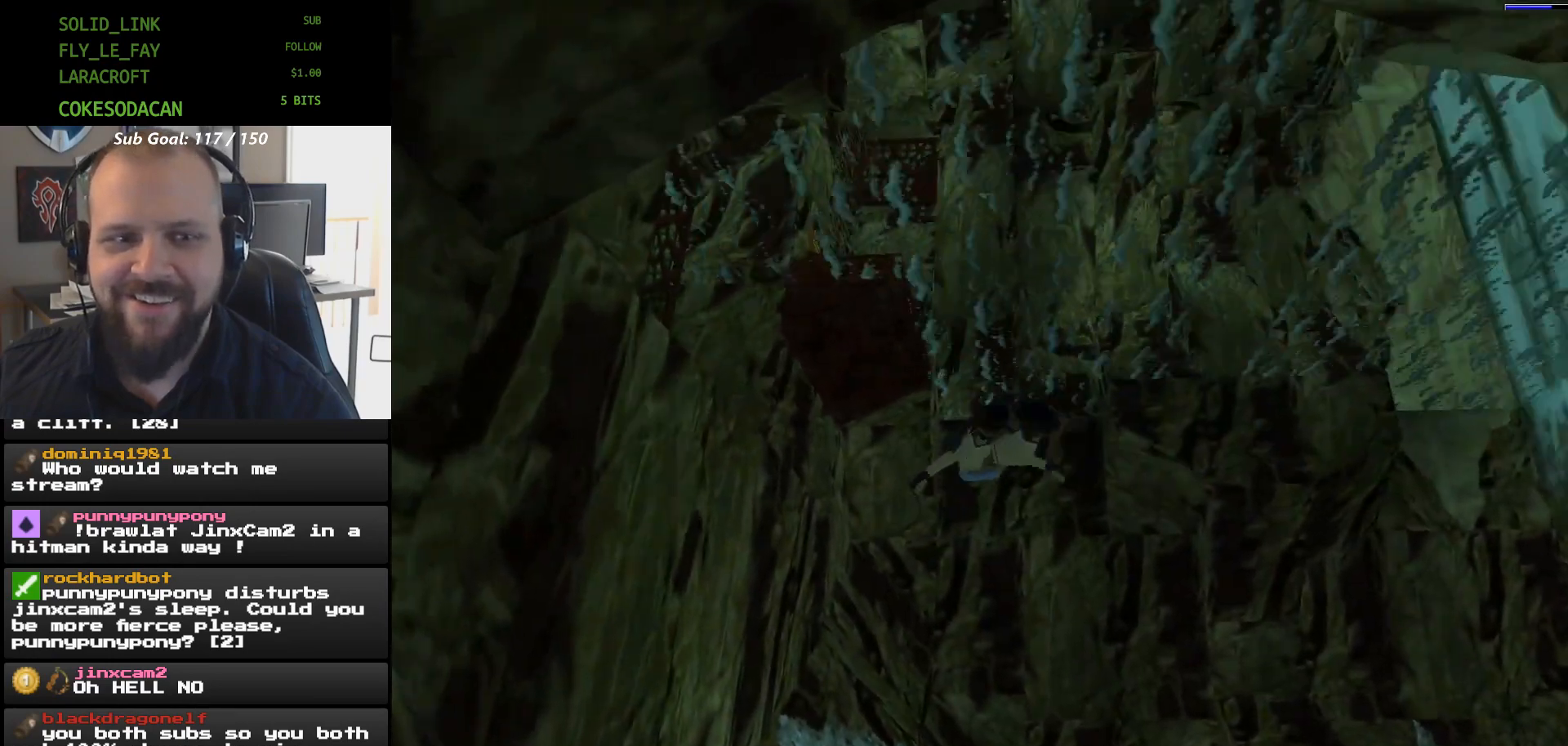
Gameplay with a controller (Xbox layout); each line is a JSON object with the inputs held at the frame after it (dt_ms = milliseconds from this image to that frame). "events" lists button and stick changes between this image and that frame as [ms after this image, input, new state], when the widget could be followed in between. Not read: HOME L2 L3 R2 R3 left_stick right_stick.
{"dt_ms": 1000, "buttons": ["X"]}
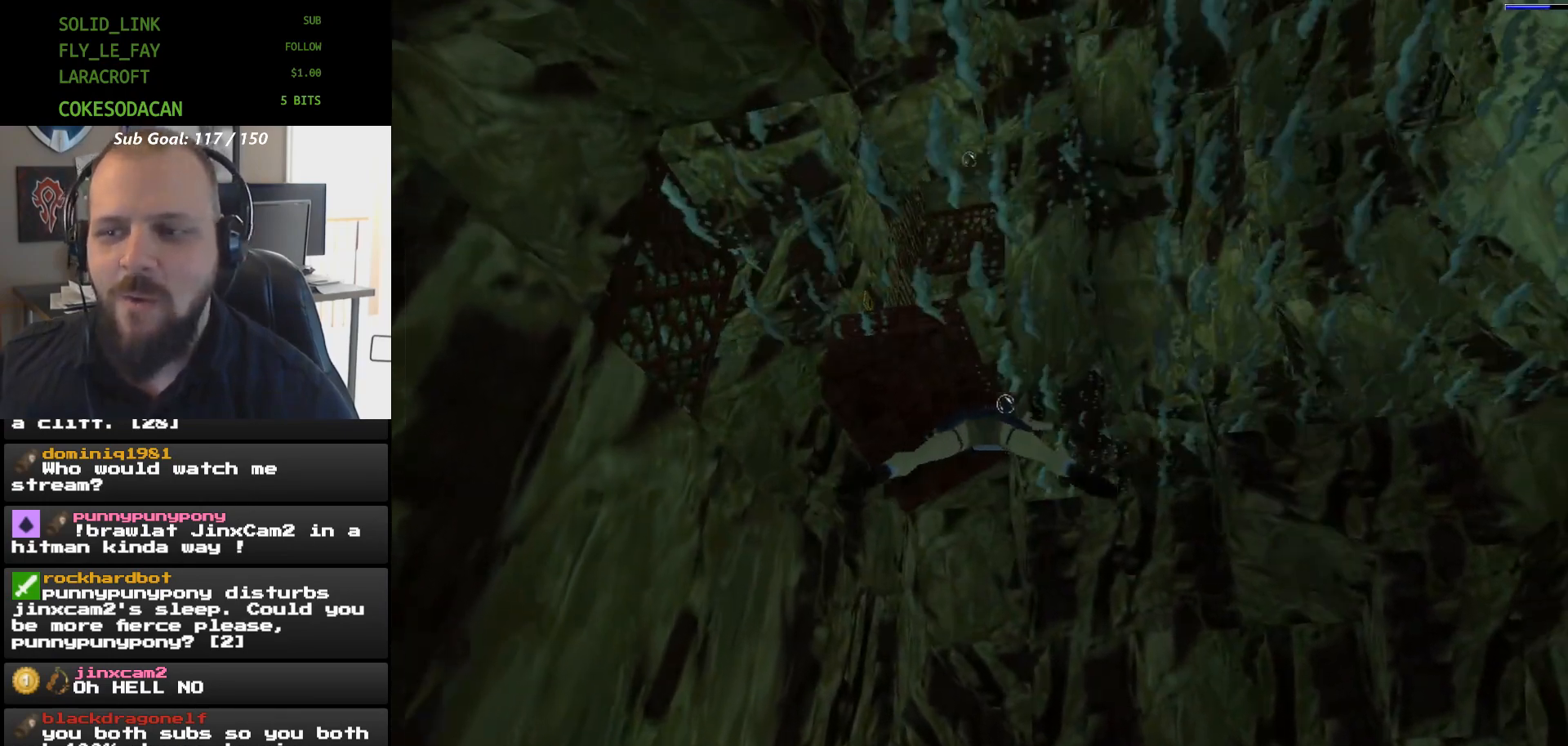
{"dt_ms": 500, "buttons": ["X"], "events": []}
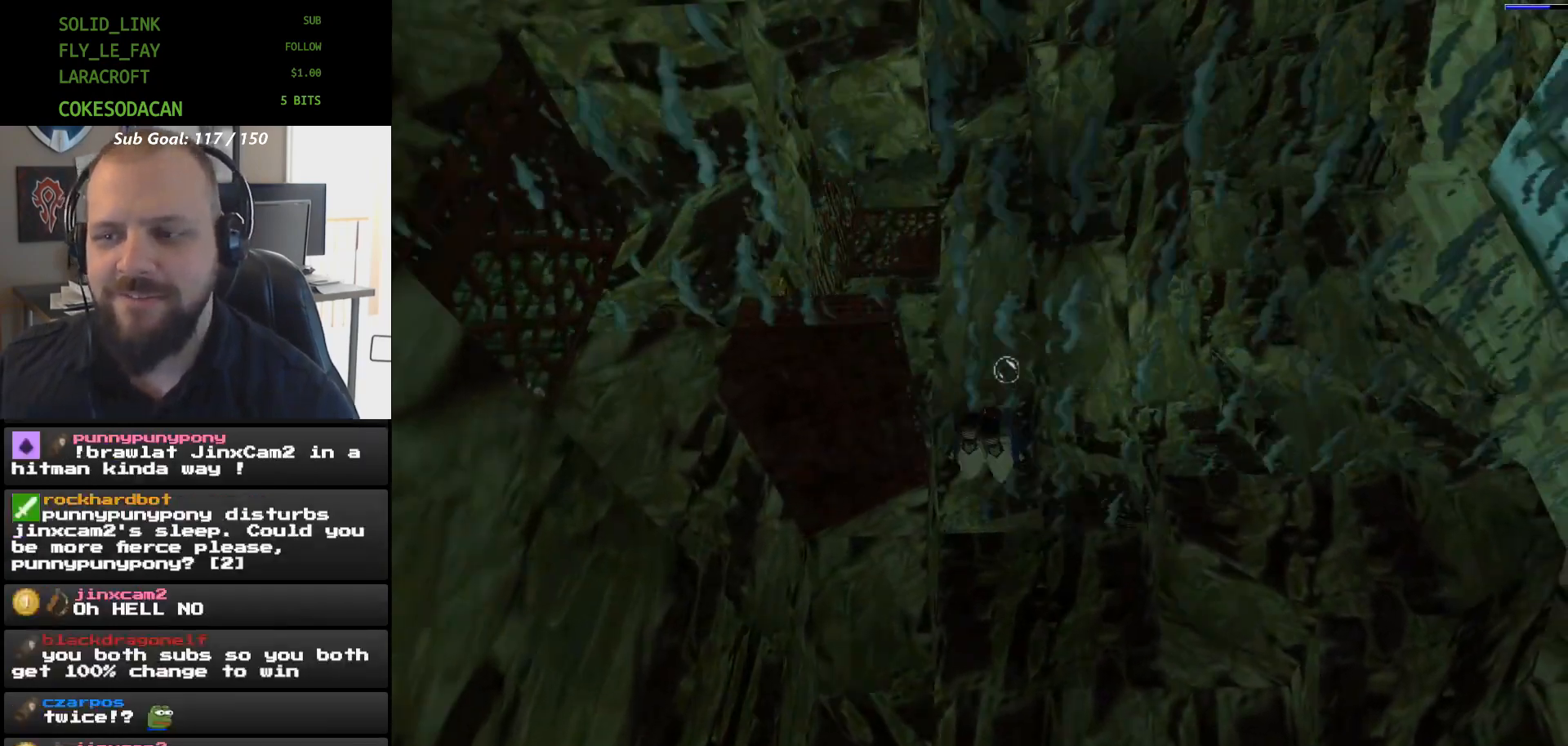
{"dt_ms": 500, "buttons": ["X"], "events": []}
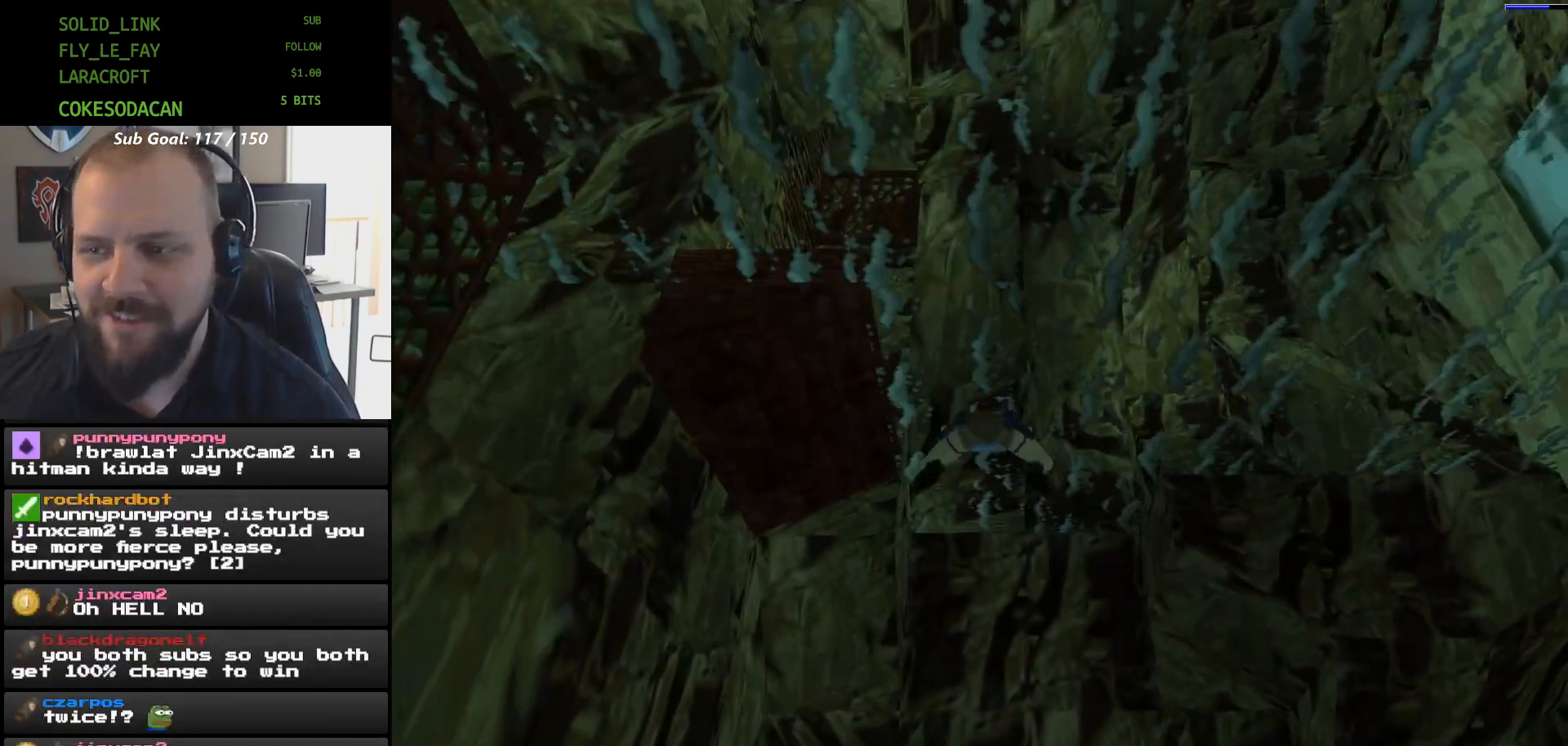
{"dt_ms": 500, "buttons": ["X", "DPAD_DOWN"], "events": [[233, "DPAD_DOWN", "down"]]}
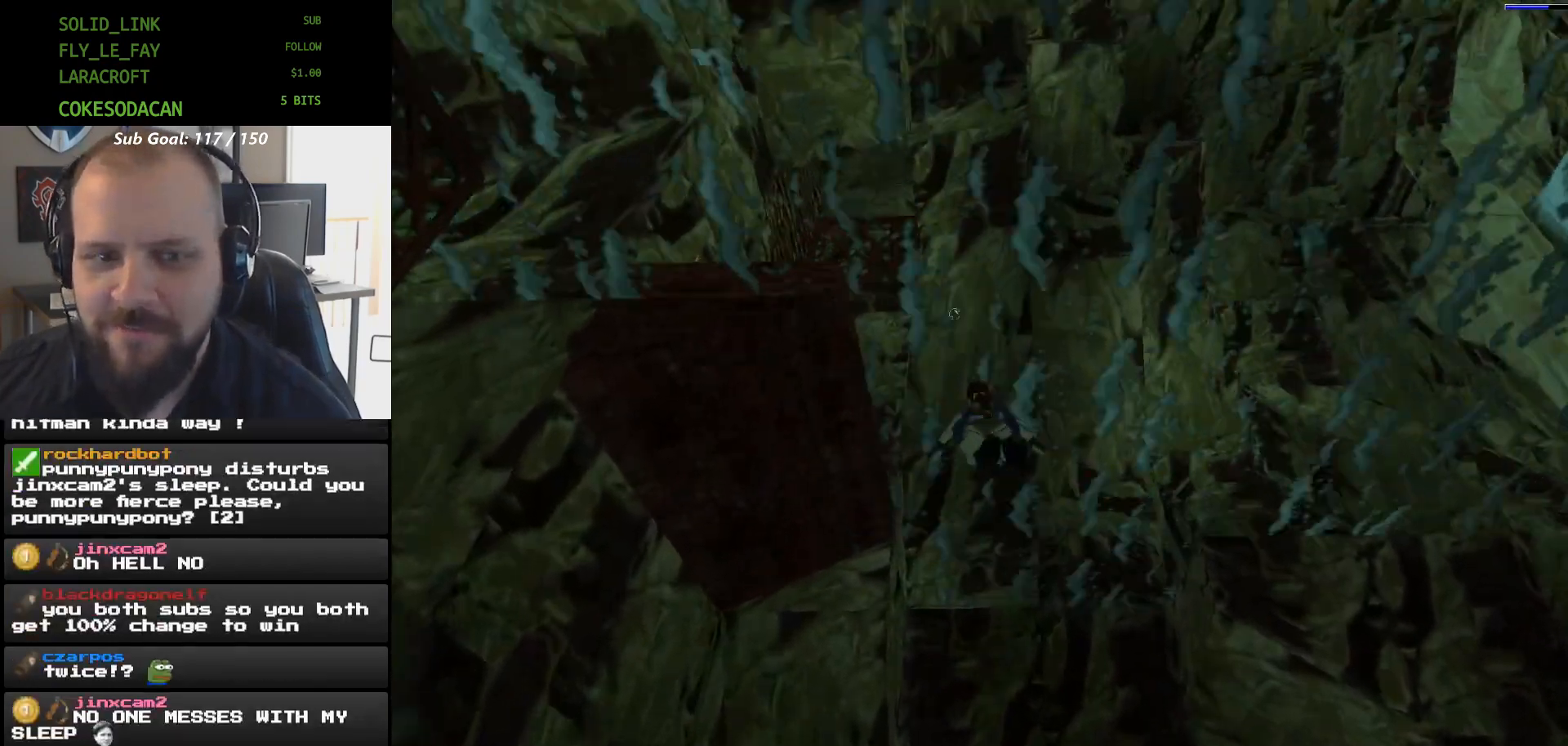
{"dt_ms": 500, "buttons": ["X", "DPAD_LEFT"], "events": [[100, "DPAD_DOWN", "up"], [100, "DPAD_LEFT", "down"], [167, "DPAD_LEFT", "up"], [300, "DPAD_LEFT", "down"]]}
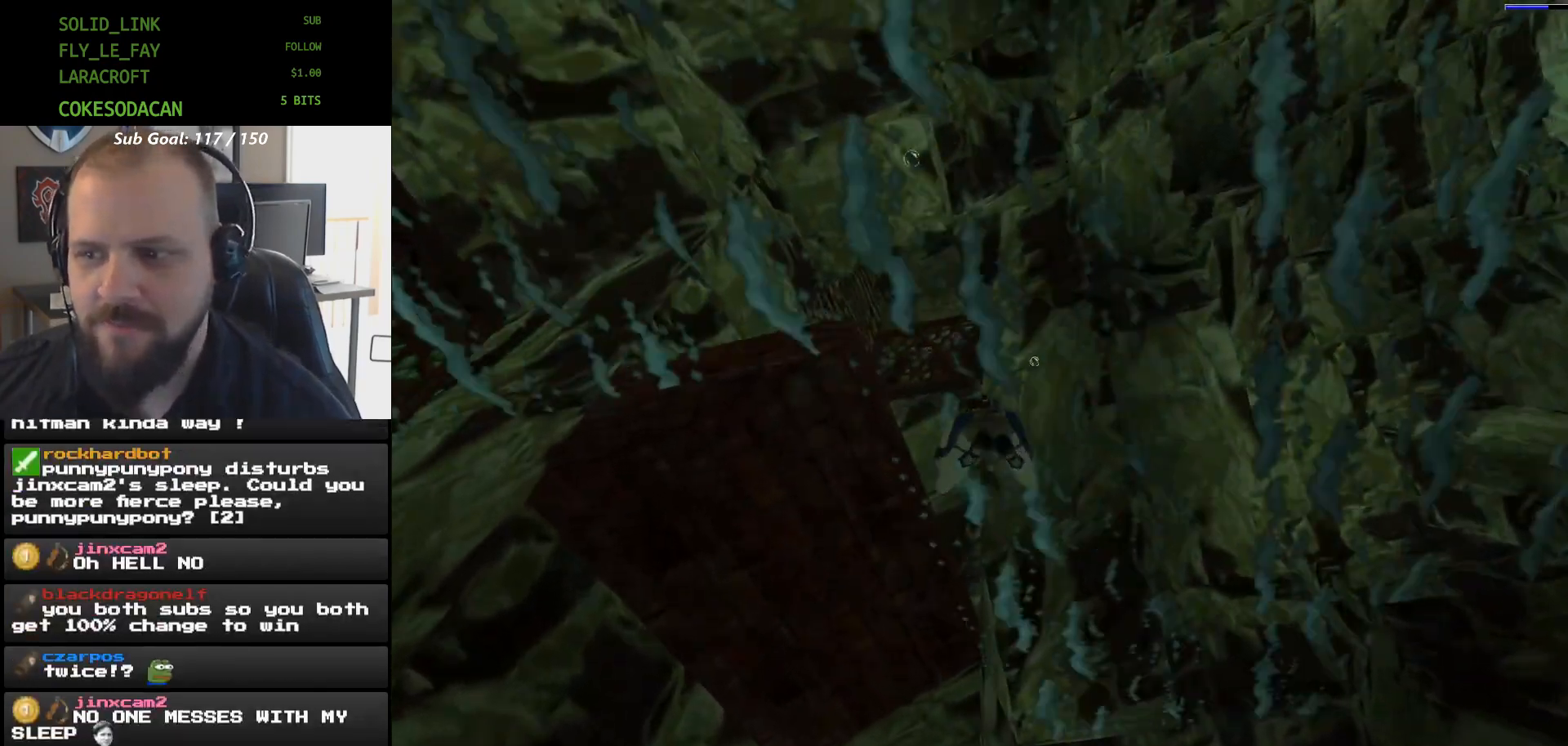
{"dt_ms": 500, "buttons": ["X"], "events": [[33, "DPAD_LEFT", "up"], [100, "DPAD_DOWN", "down"], [167, "DPAD_DOWN", "up"]]}
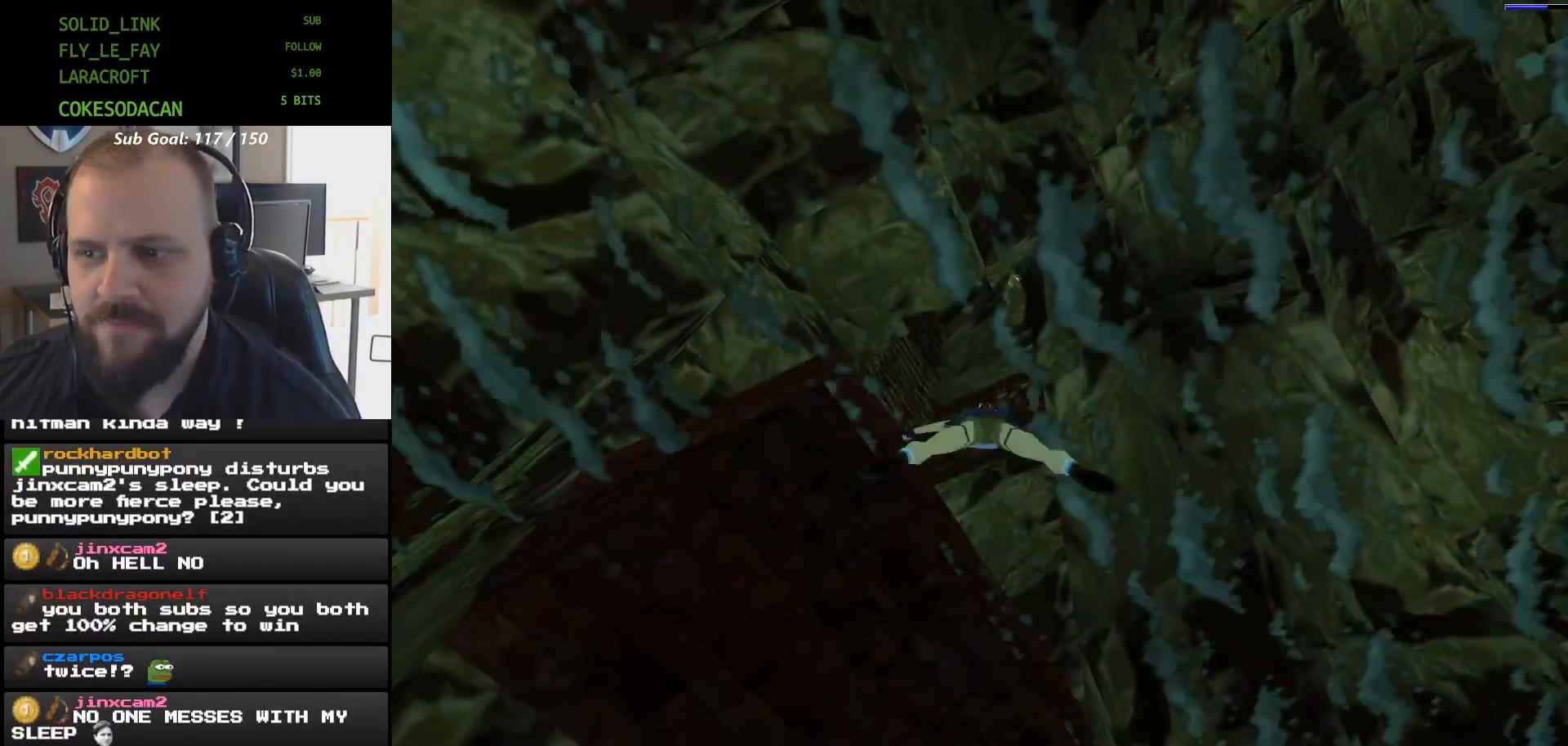
{"dt_ms": 500, "buttons": [], "events": [[167, "X", "up"]]}
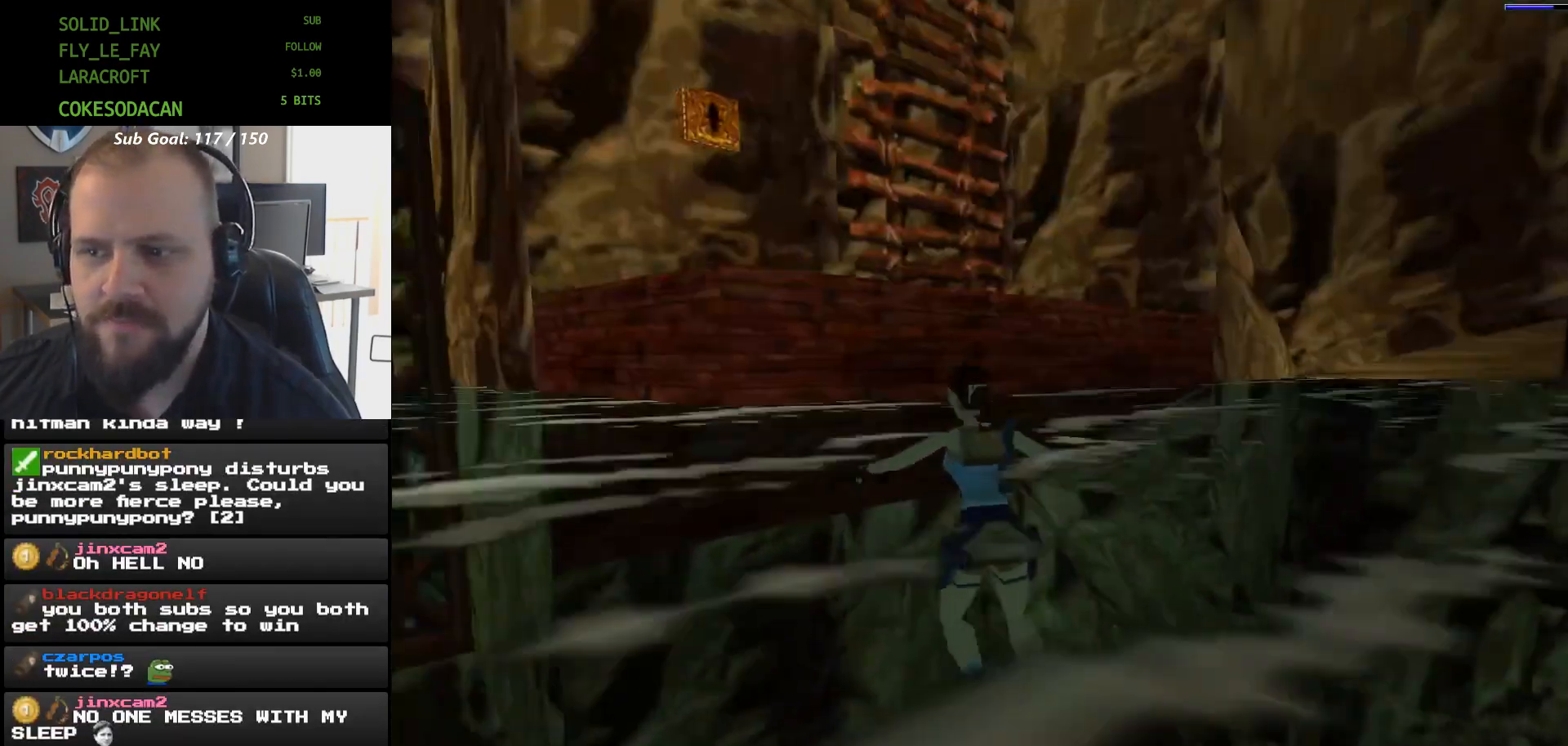
{"dt_ms": 500, "buttons": ["A", "DPAD_UP"], "events": [[167, "DPAD_UP", "down"], [233, "A", "down"]]}
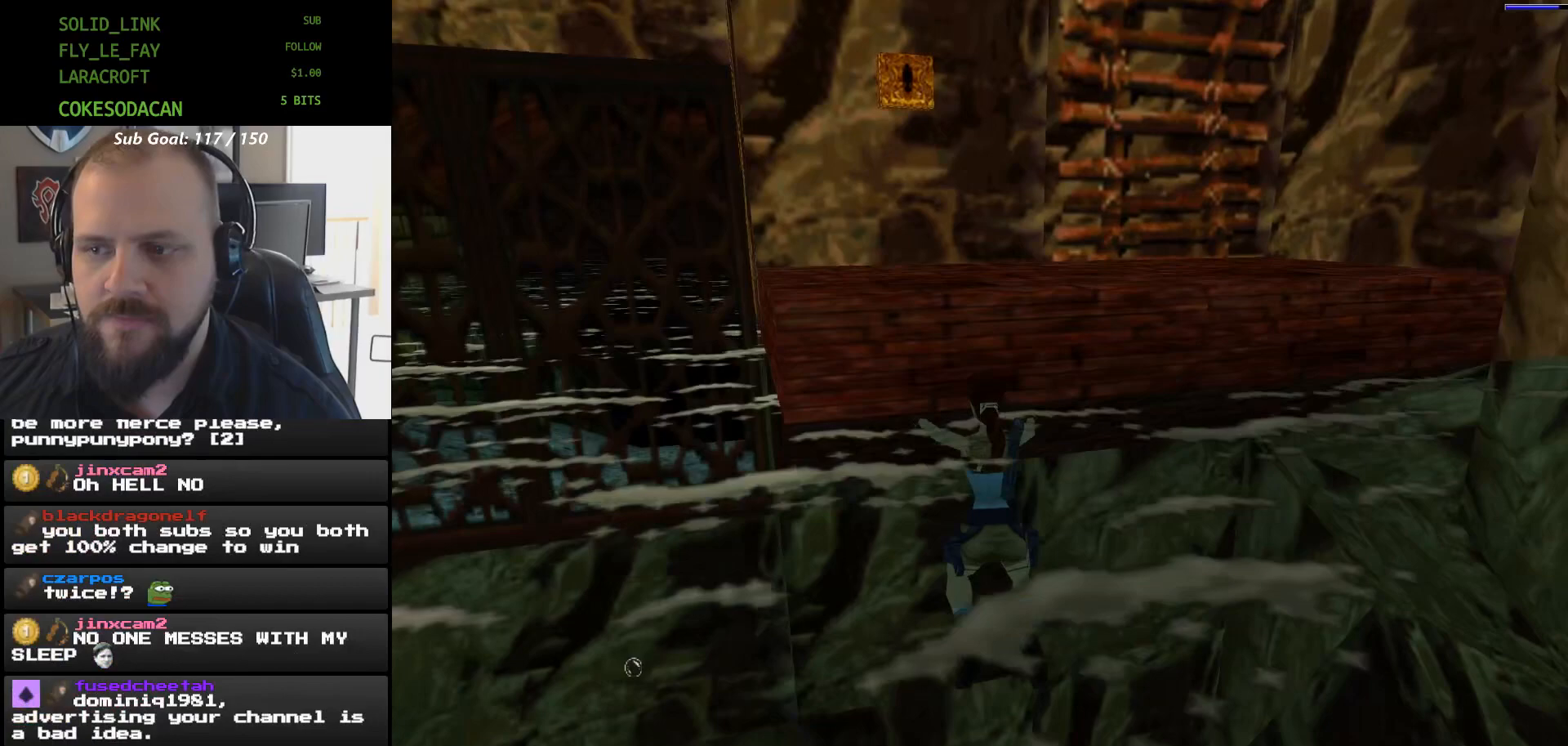
{"dt_ms": 500, "buttons": ["A", "DPAD_UP"], "events": []}